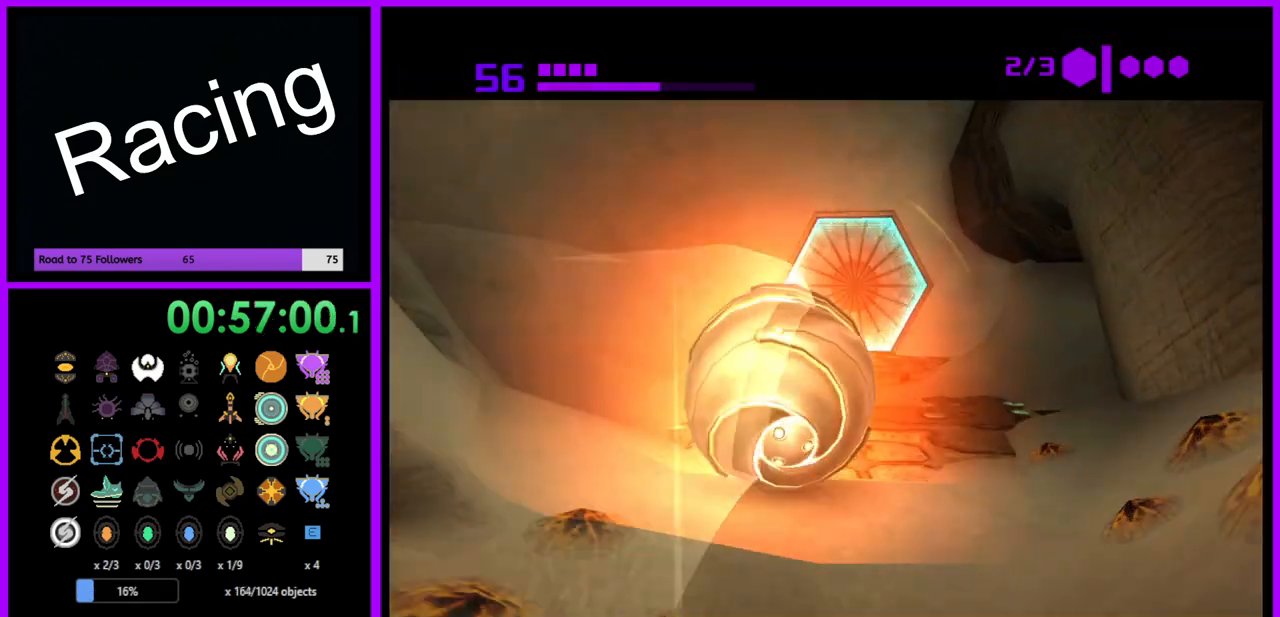
Gameplay with a controller (Nintendo layout); each line is a JSON object with the inputs held at the frame after it. "events" lists button and stick changes between this image and that frame as [ms after this image, input, new state], when the widget could be followed in between. Not read: L3 R3.
{"buttons": [], "left_stick": "up", "right_stick": "center", "events": [[50, "X", "down"], [183, "X", "up"]]}
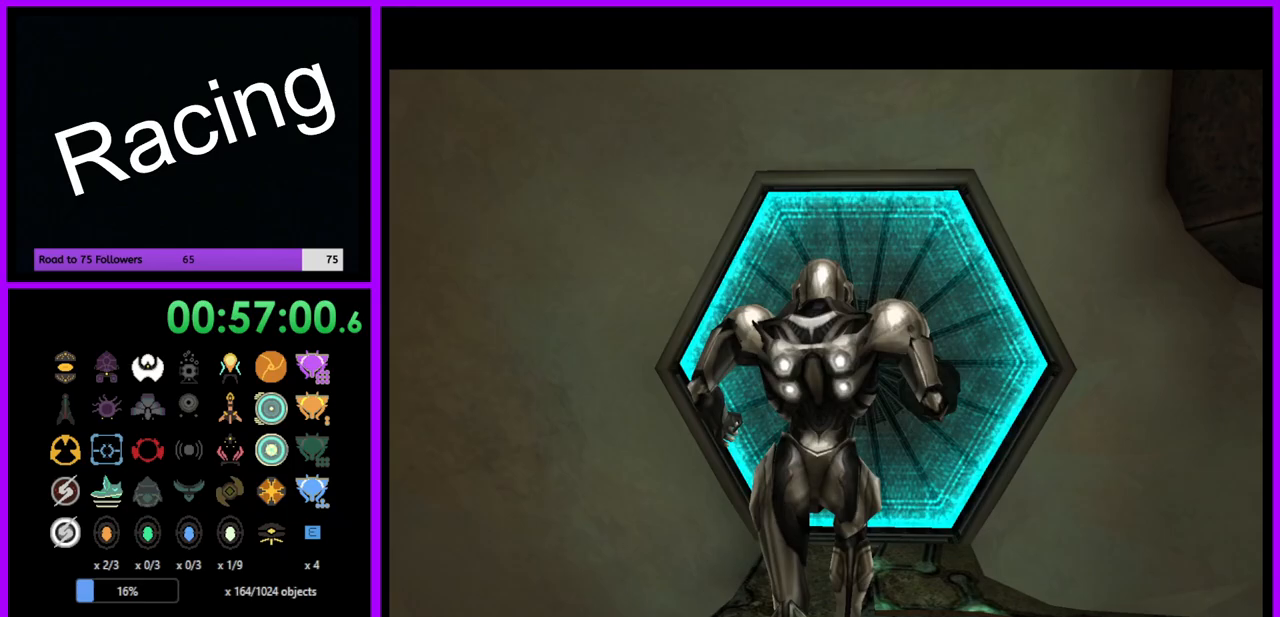
{"buttons": ["A"], "left_stick": "down", "right_stick": "center", "events": [[200, "A", "down"], [317, "A", "up"], [350, "left_stick", "center"], [467, "A", "down"], [500, "left_stick", "down"]]}
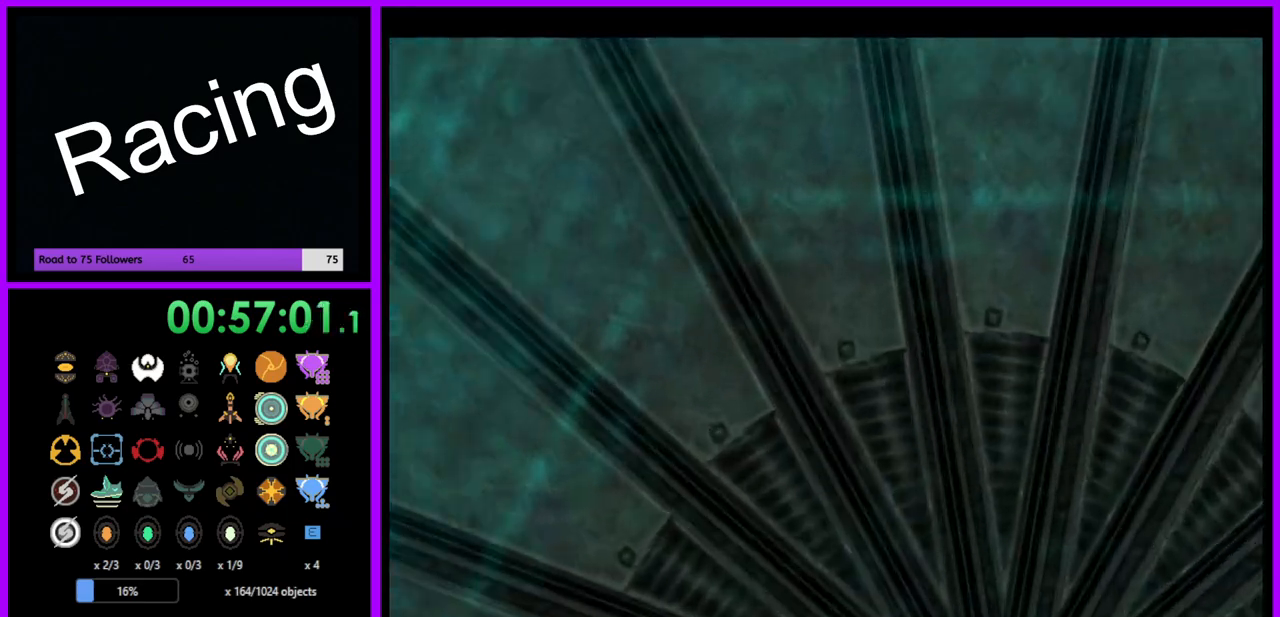
{"buttons": [], "left_stick": "center", "right_stick": "center", "events": [[67, "A", "up"], [167, "A", "down"], [250, "A", "up"], [283, "left_stick", "center"], [367, "A", "down"], [433, "A", "up"]]}
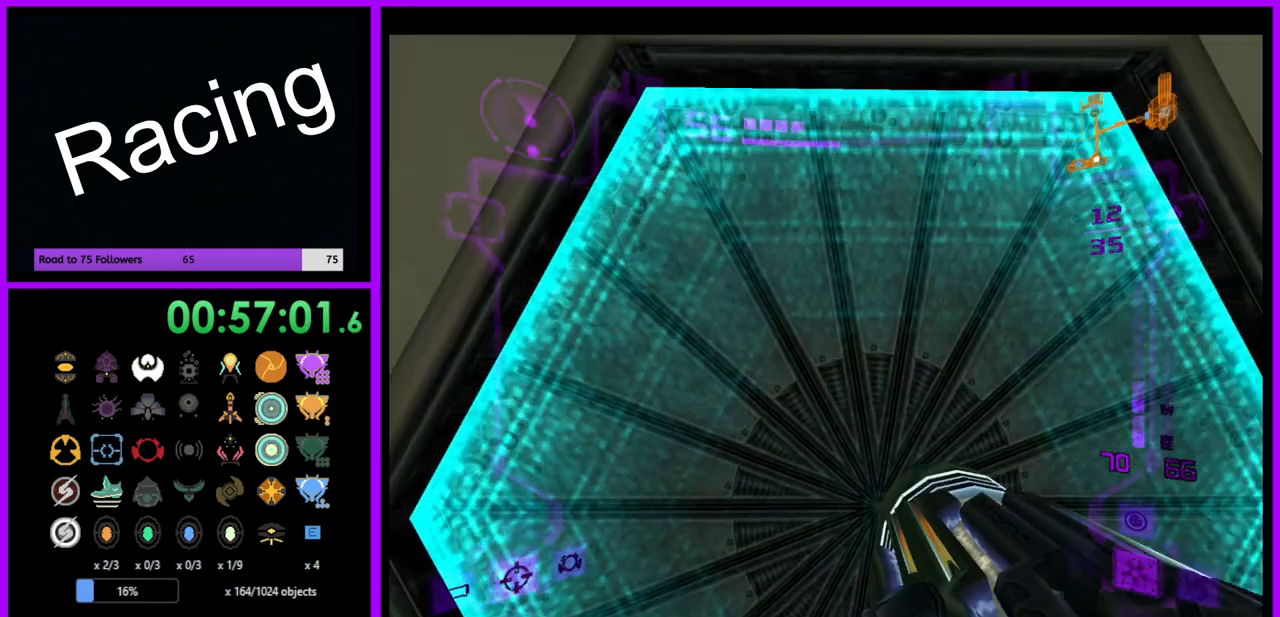
{"buttons": [], "left_stick": "up", "right_stick": "center", "events": [[17, "A", "down"], [100, "A", "up"], [483, "left_stick", "up"]]}
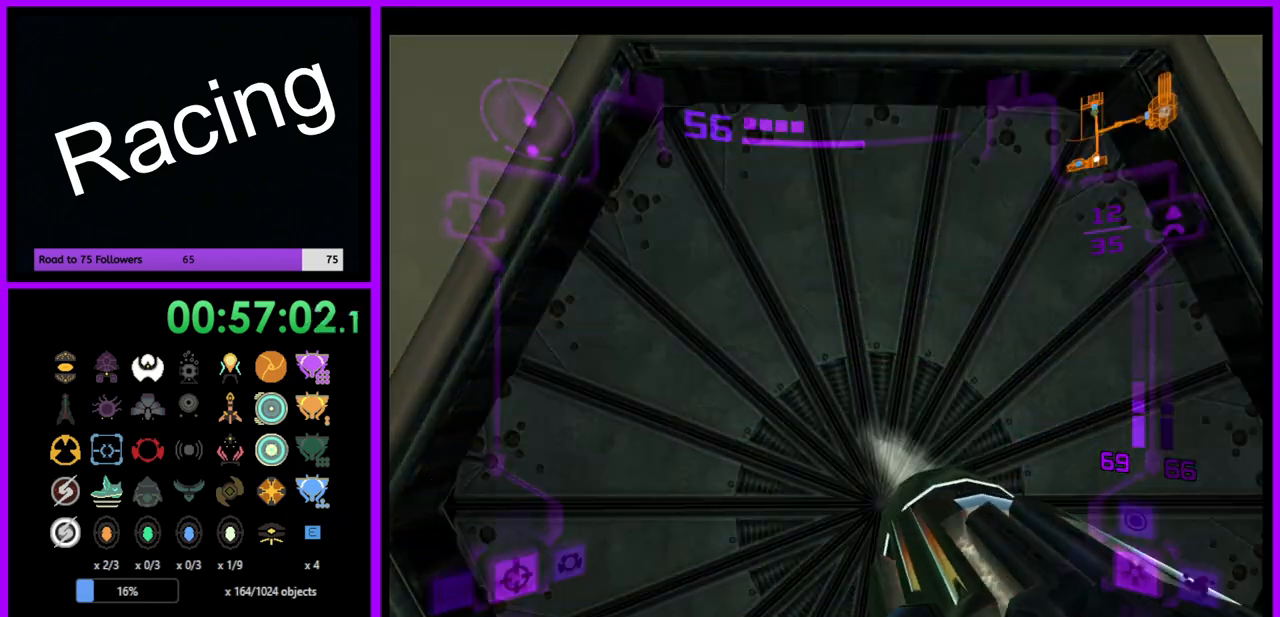
{"buttons": [], "left_stick": "center", "right_stick": "center", "events": [[50, "L1", "down"], [167, "X", "down"], [267, "X", "up"], [417, "L1", "up"], [483, "left_stick", "center"]]}
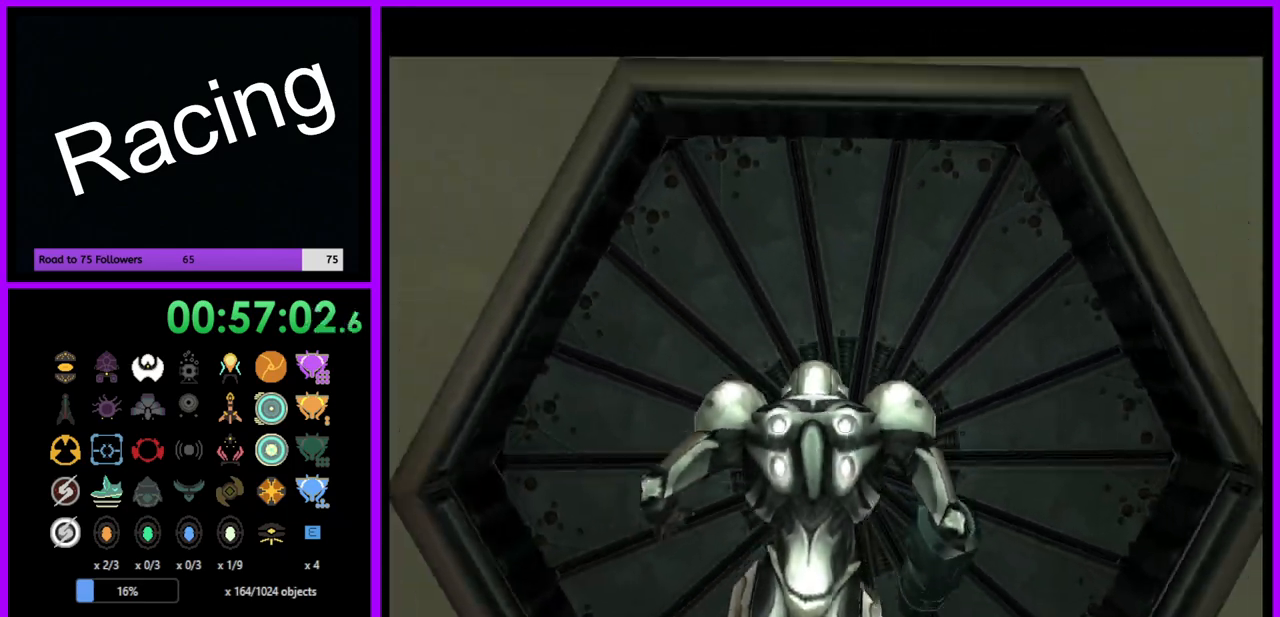
{"buttons": ["B"], "left_stick": "center", "right_stick": "center", "events": [[500, "B", "down"]]}
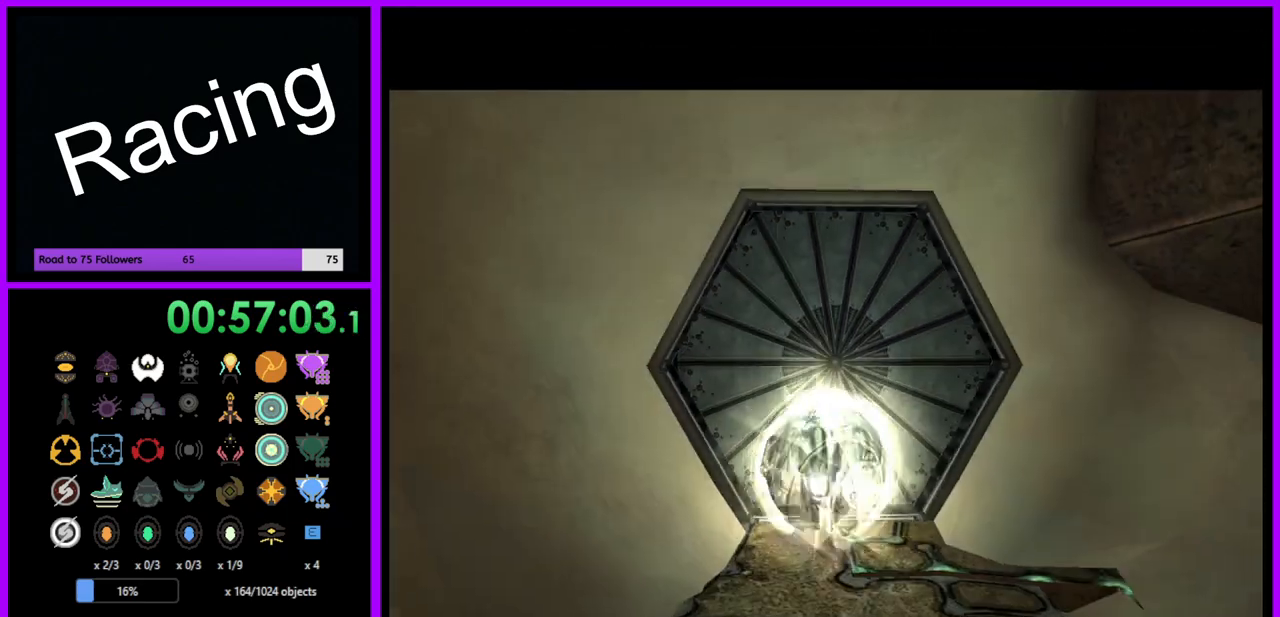
{"buttons": ["B"], "left_stick": "center", "right_stick": "center", "events": []}
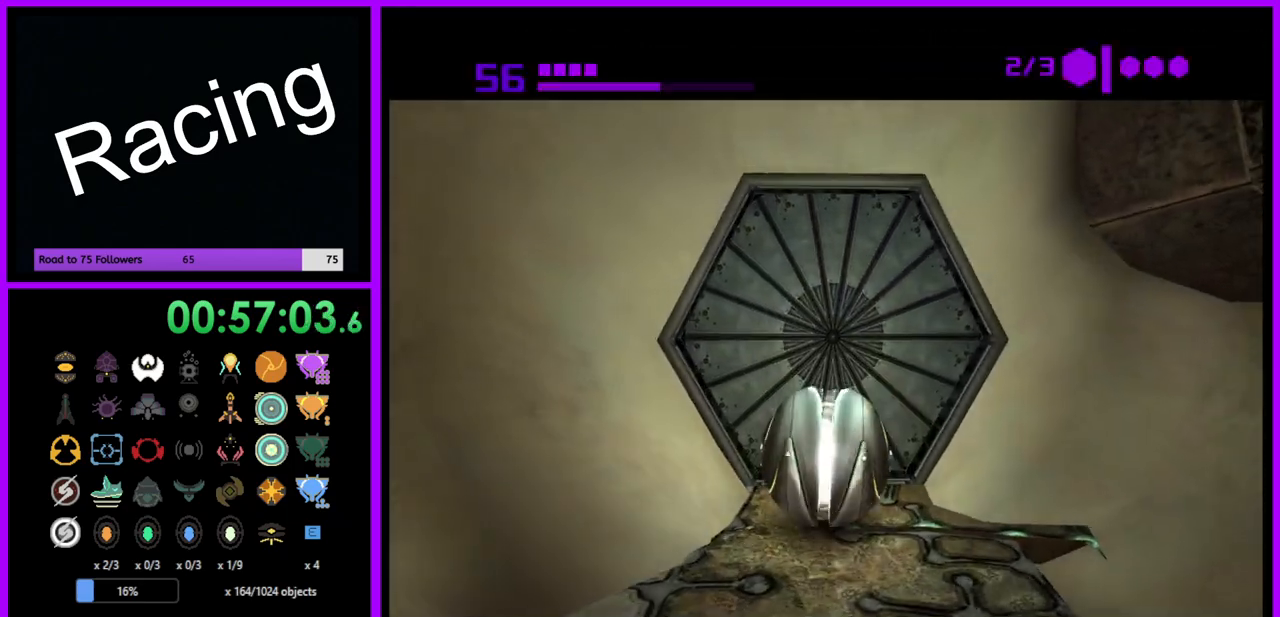
{"buttons": ["B"], "left_stick": "center", "right_stick": "center", "events": []}
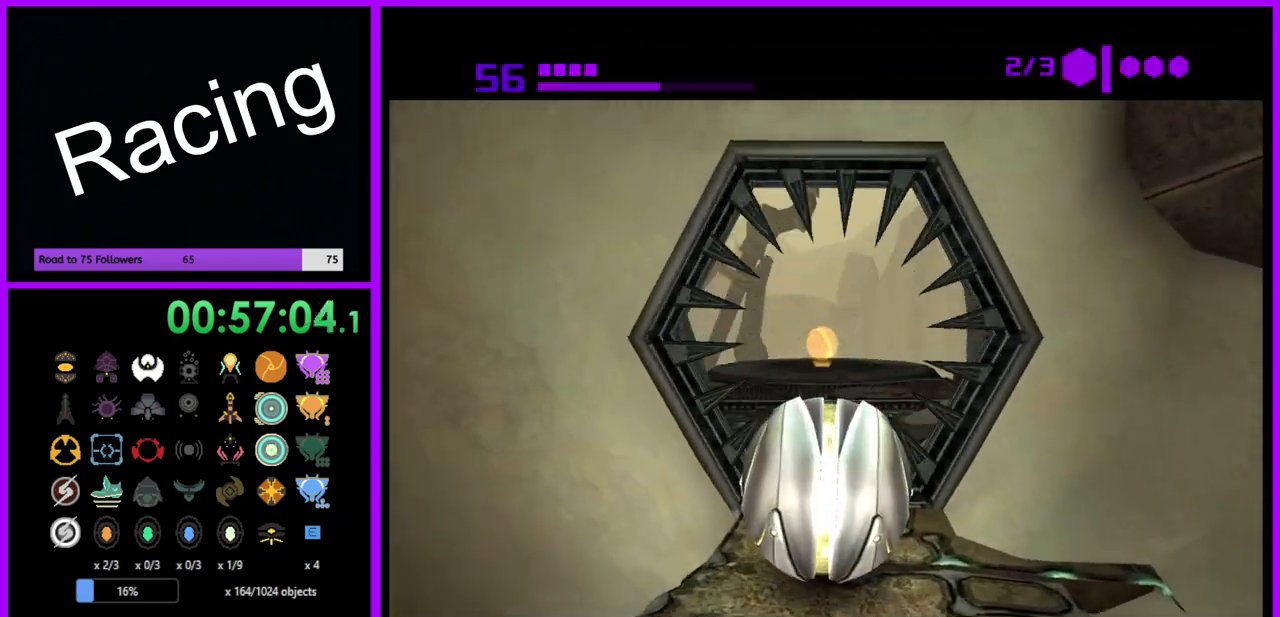
{"buttons": [], "left_stick": "up", "right_stick": "center", "events": [[117, "left_stick", "up"], [417, "B", "up"]]}
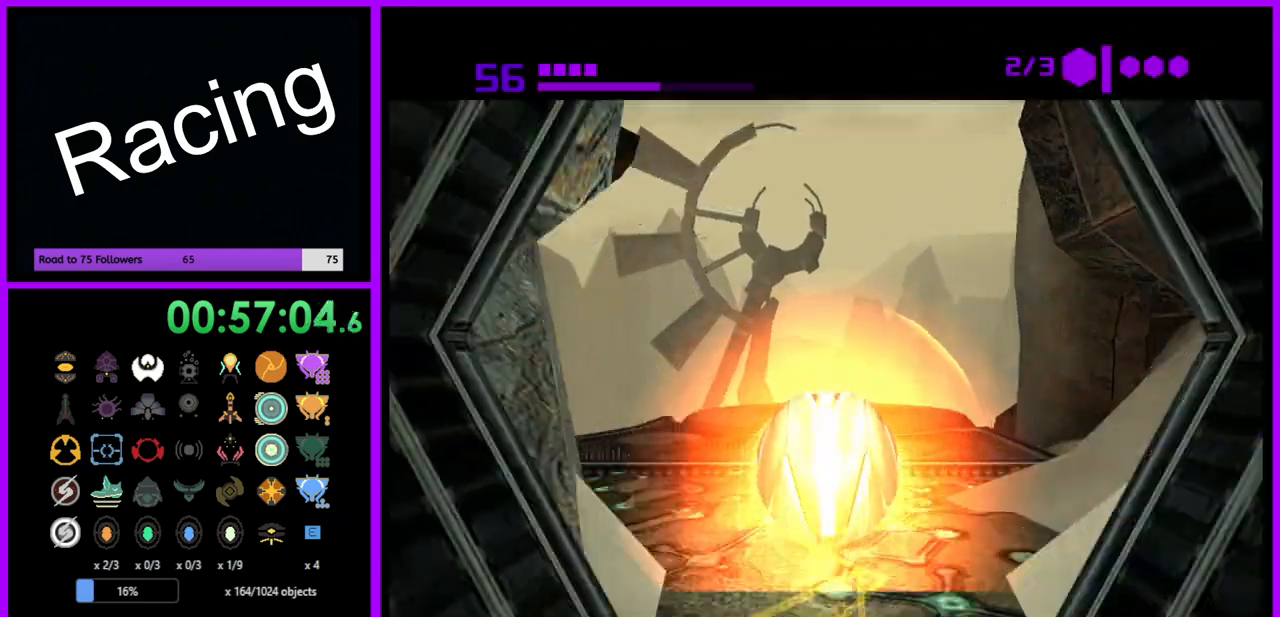
{"buttons": [], "left_stick": "center", "right_stick": "center", "events": [[467, "left_stick", "center"]]}
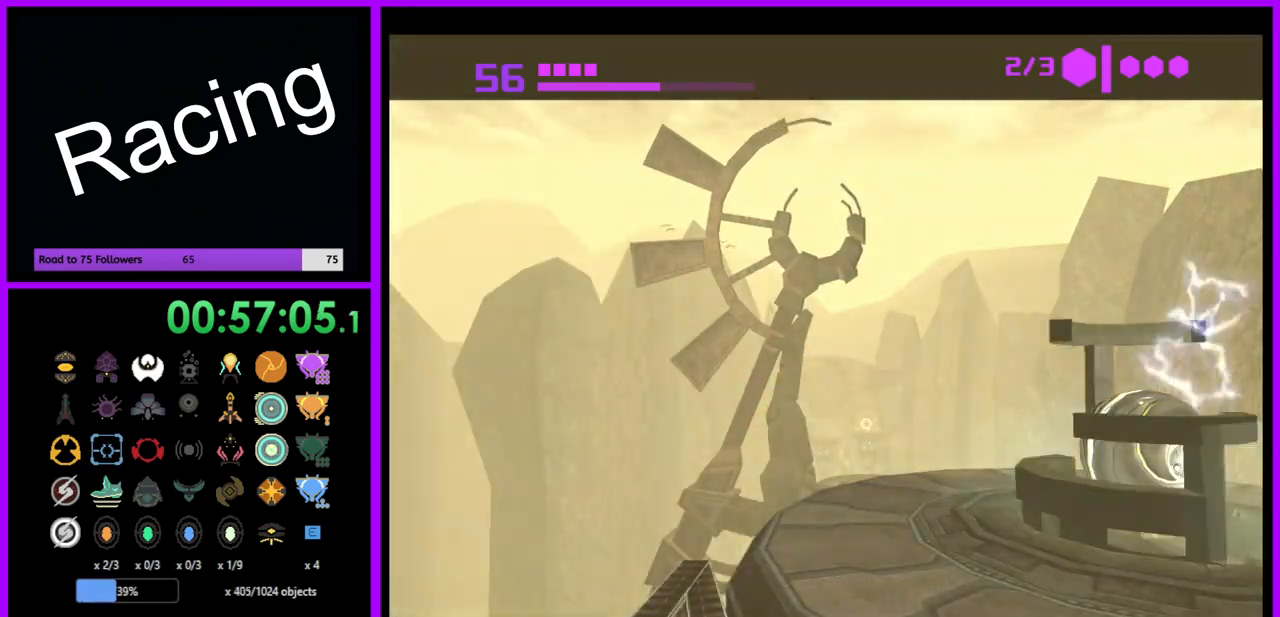
{"buttons": [], "left_stick": "center", "right_stick": "center", "events": []}
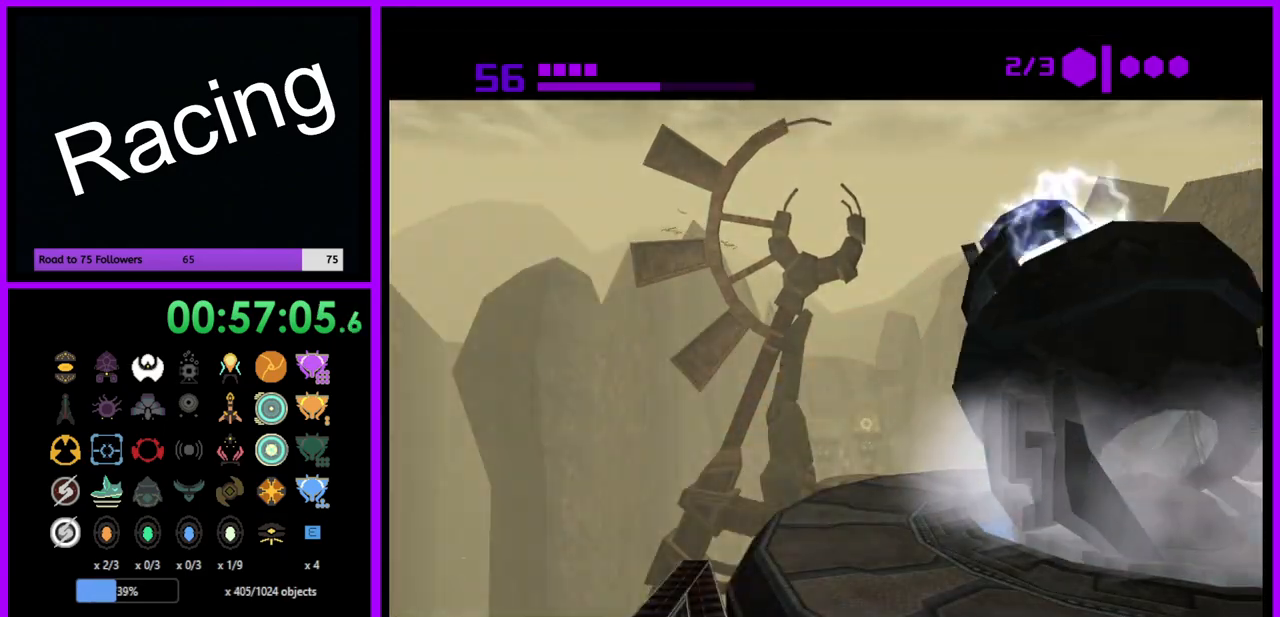
{"buttons": [], "left_stick": "center", "right_stick": "center", "events": []}
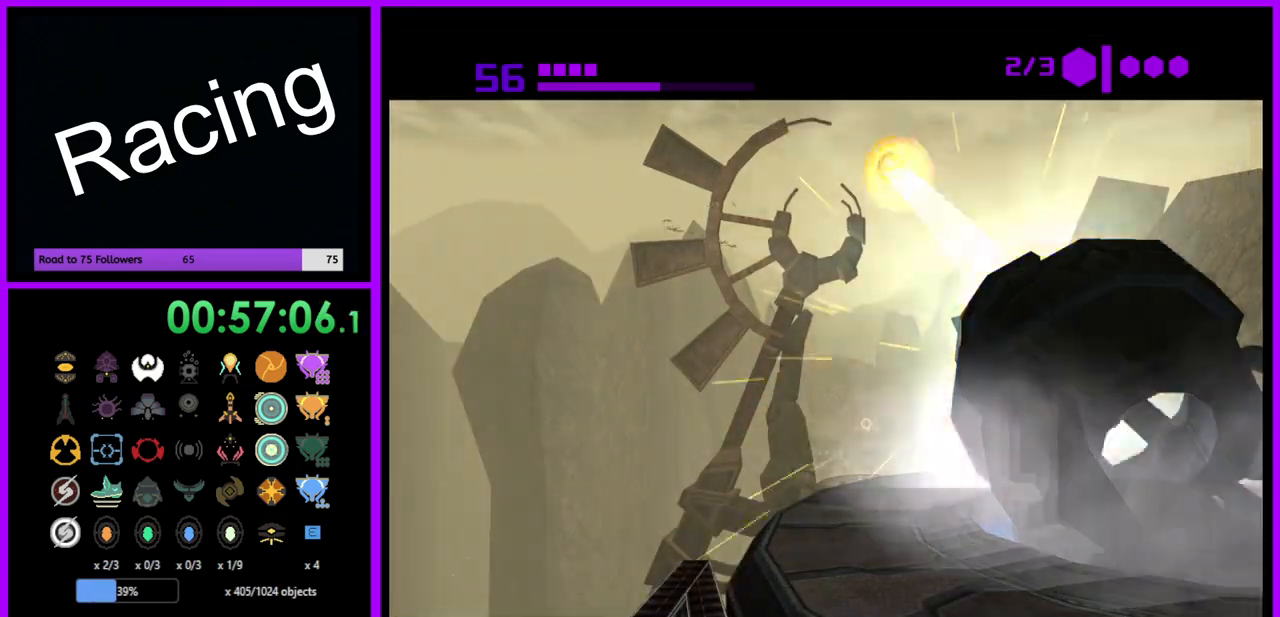
{"buttons": [], "left_stick": "center", "right_stick": "center", "events": []}
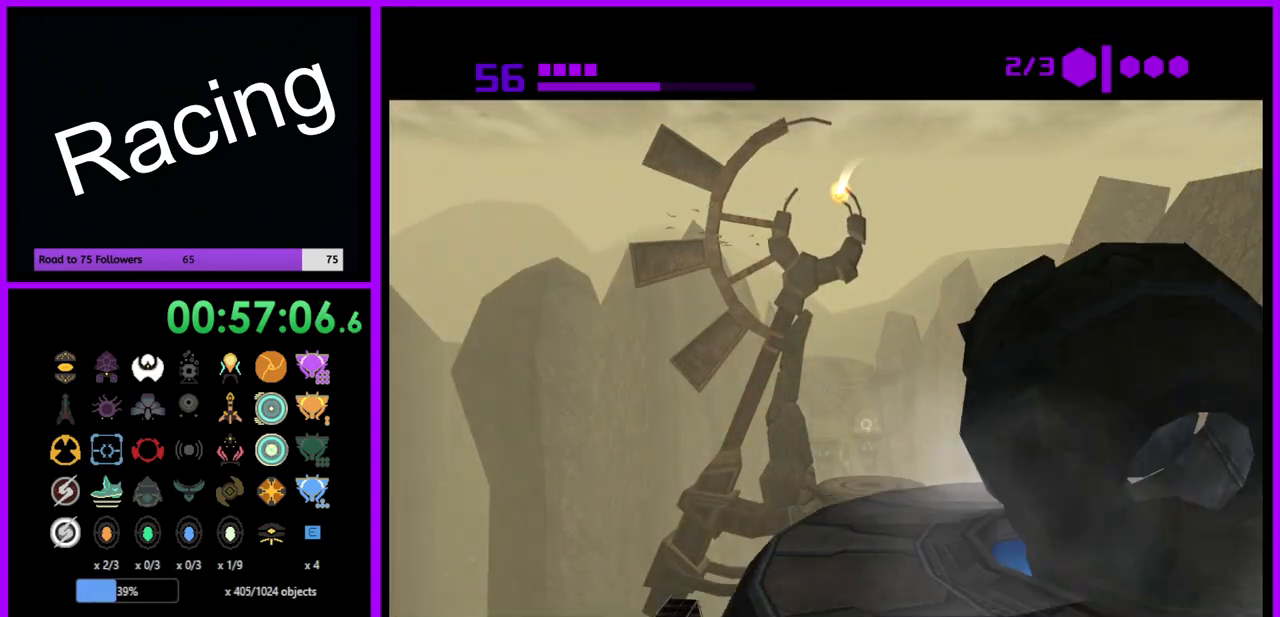
{"buttons": [], "left_stick": "center", "right_stick": "center", "events": []}
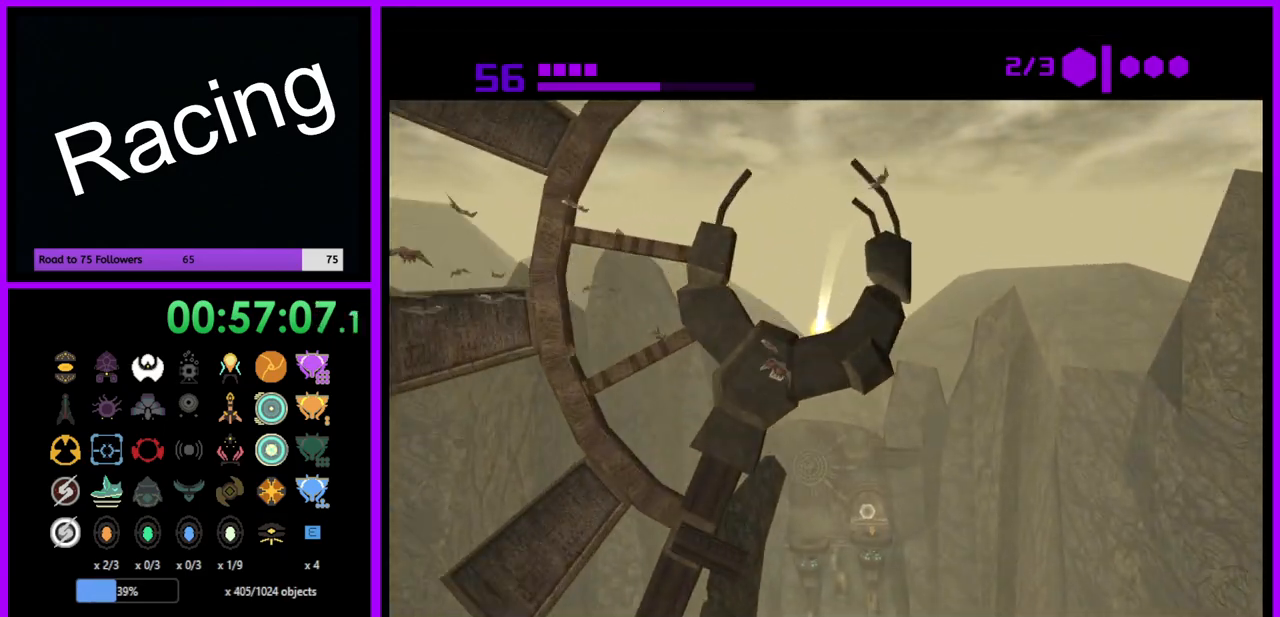
{"buttons": [], "left_stick": "center", "right_stick": "center", "events": []}
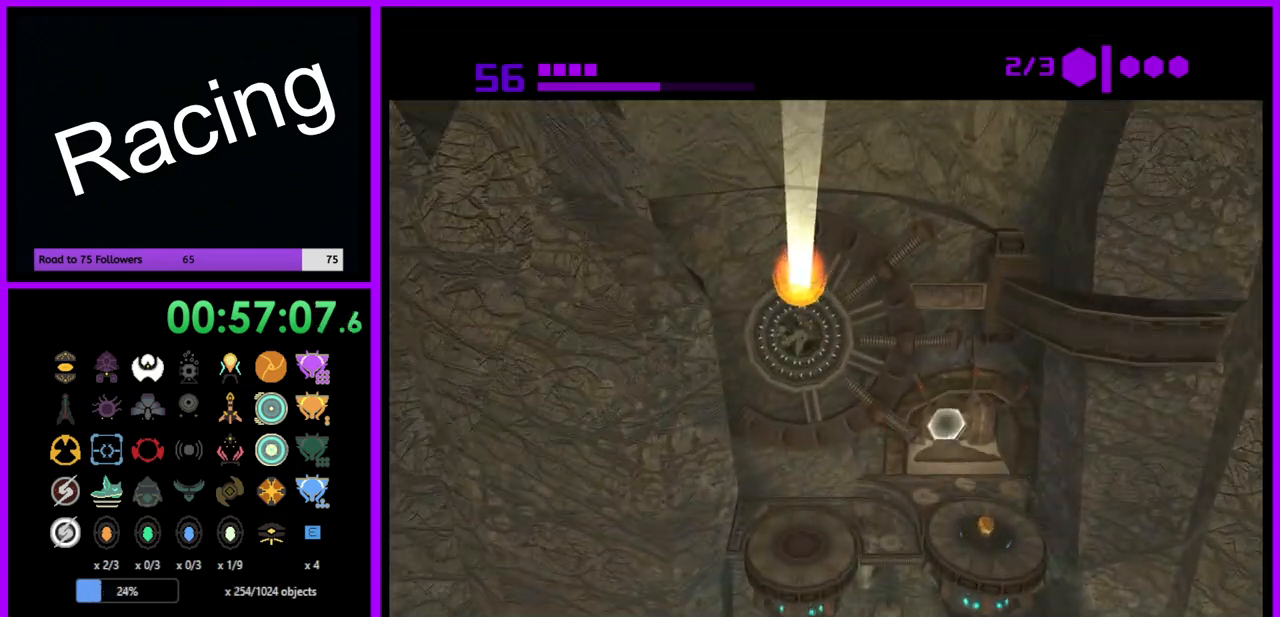
{"buttons": [], "left_stick": "up-right", "right_stick": "center", "events": [[383, "left_stick", "up-right"]]}
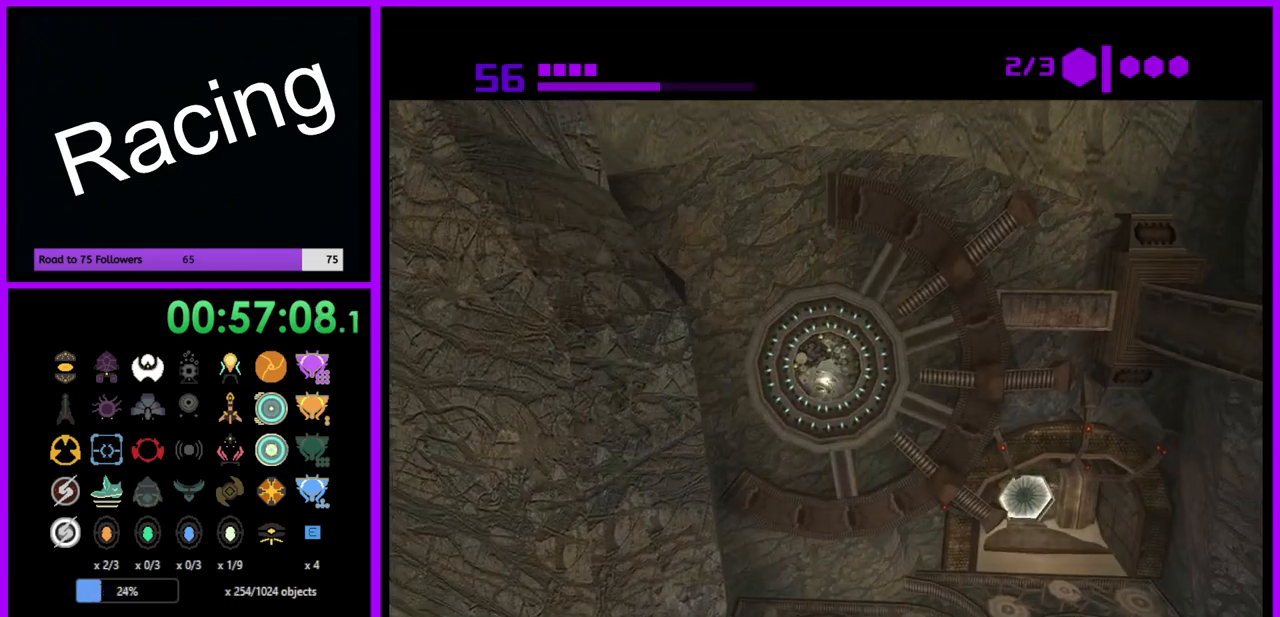
{"buttons": ["X"], "left_stick": "up-right", "right_stick": "center", "events": [[400, "X", "down"]]}
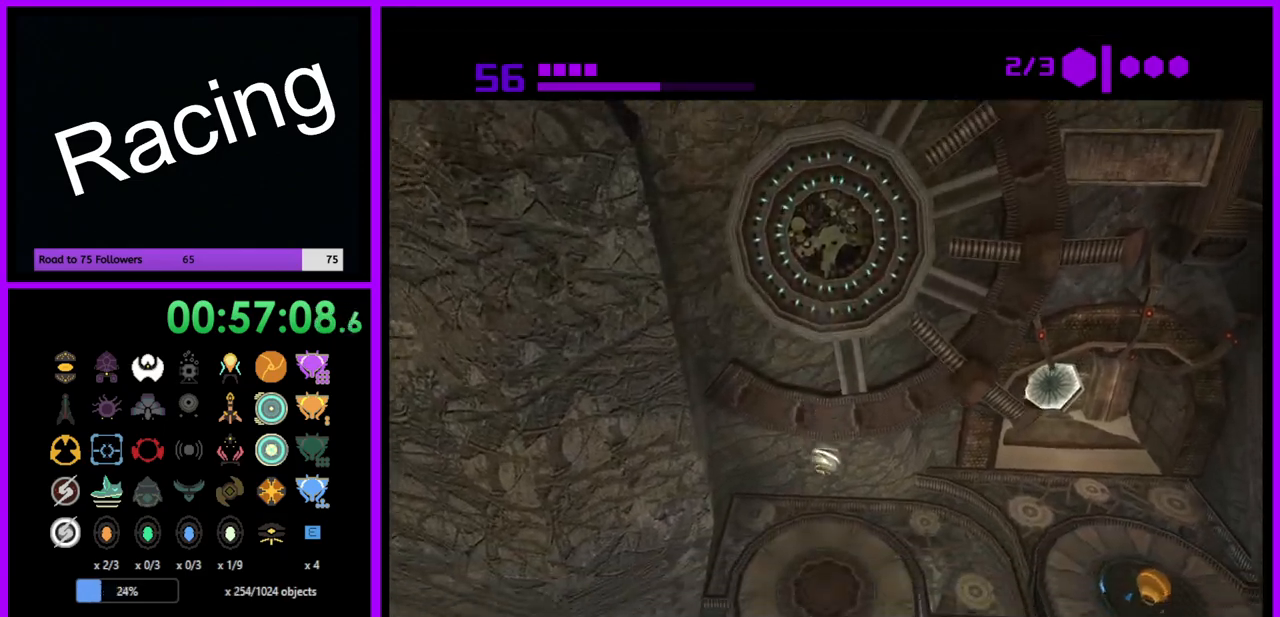
{"buttons": [], "left_stick": "up-right", "right_stick": "center", "events": [[17, "X", "up"], [183, "X", "down"], [283, "X", "up"]]}
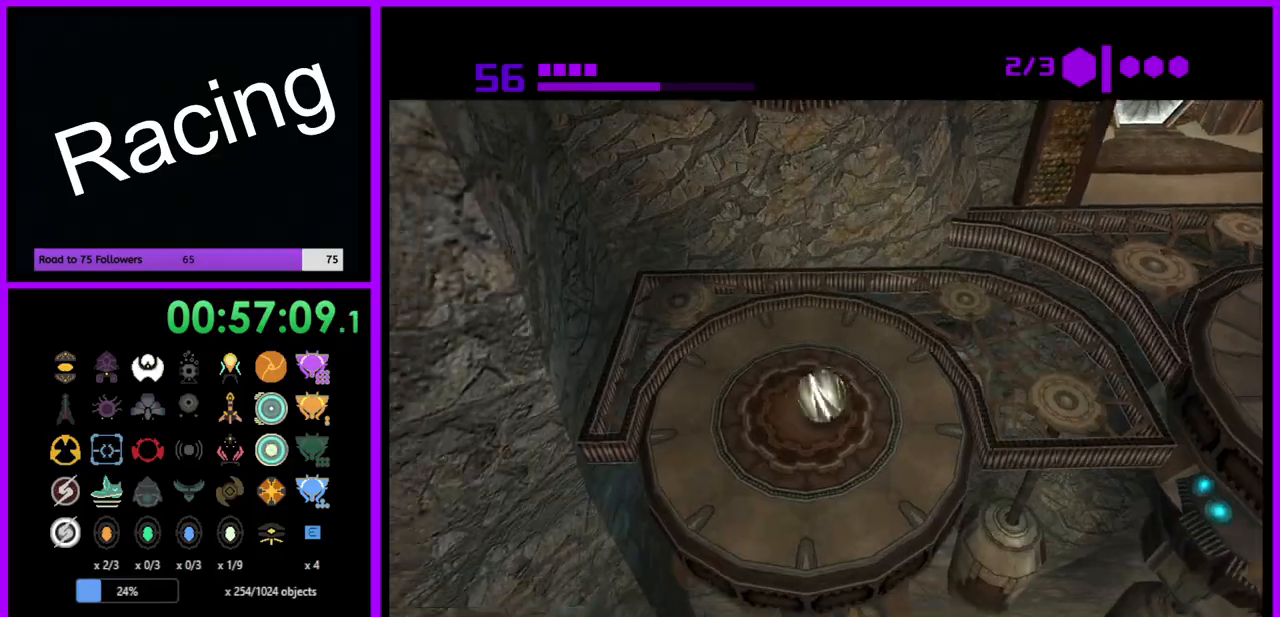
{"buttons": [], "left_stick": "center", "right_stick": "center", "events": [[50, "left_stick", "center"], [117, "X", "down"], [233, "X", "up"]]}
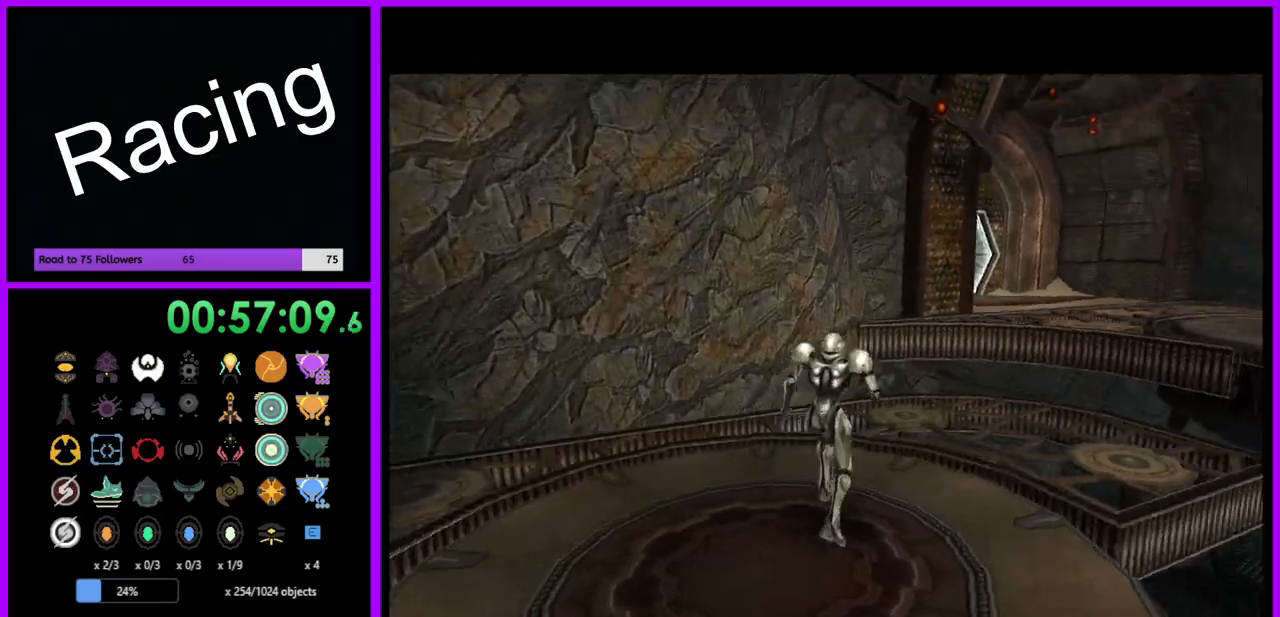
{"buttons": [], "left_stick": "up-left", "right_stick": "center", "events": [[333, "left_stick", "up-left"]]}
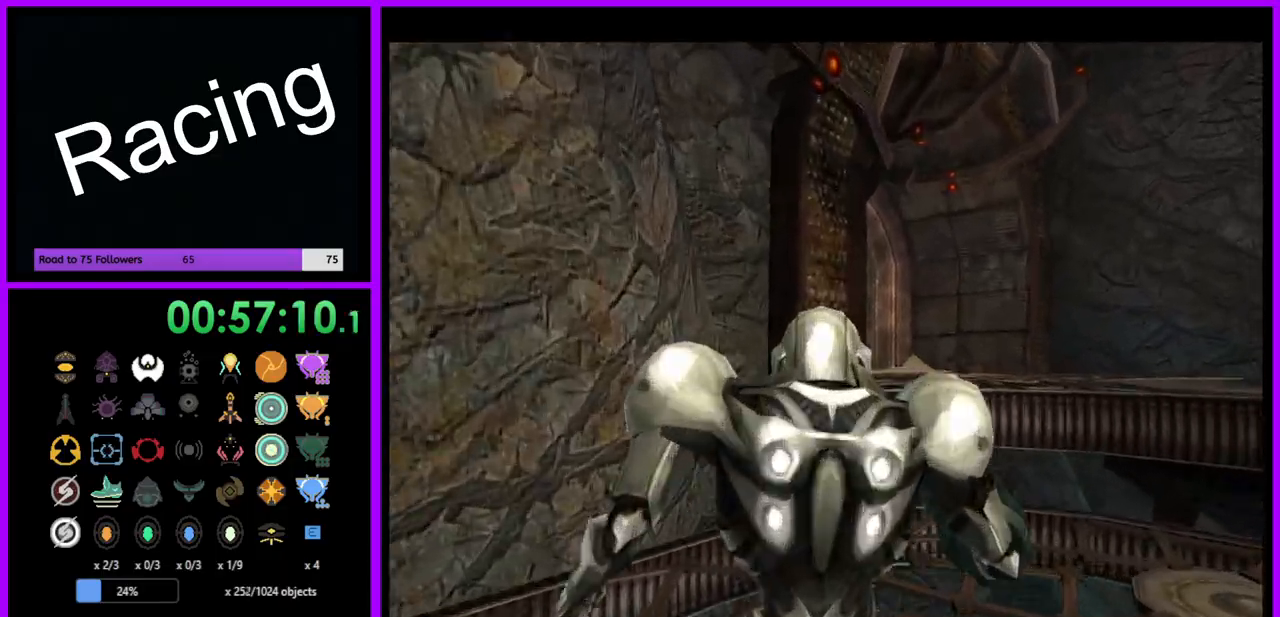
{"buttons": ["L1"], "left_stick": "up-right", "right_stick": "center", "events": [[250, "L1", "down"], [267, "left_stick", "up-right"], [350, "B", "down"], [467, "B", "up"]]}
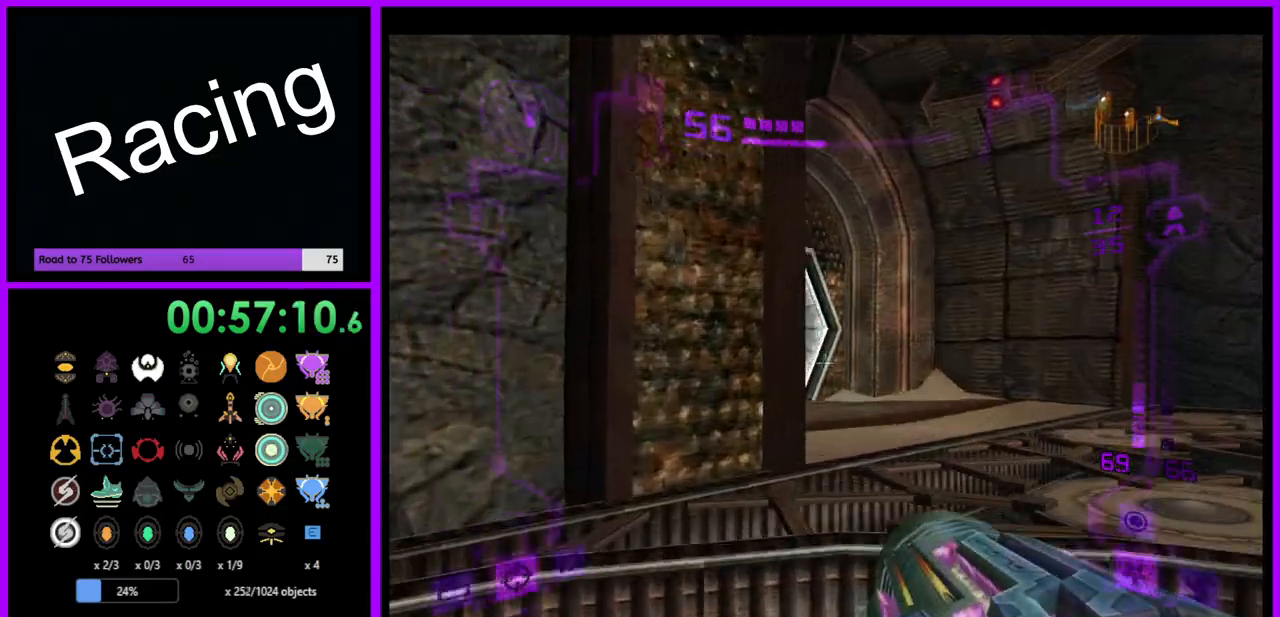
{"buttons": [], "left_stick": "up-left", "right_stick": "center", "events": [[133, "L1", "up"], [183, "left_stick", "up"], [283, "left_stick", "up-left"]]}
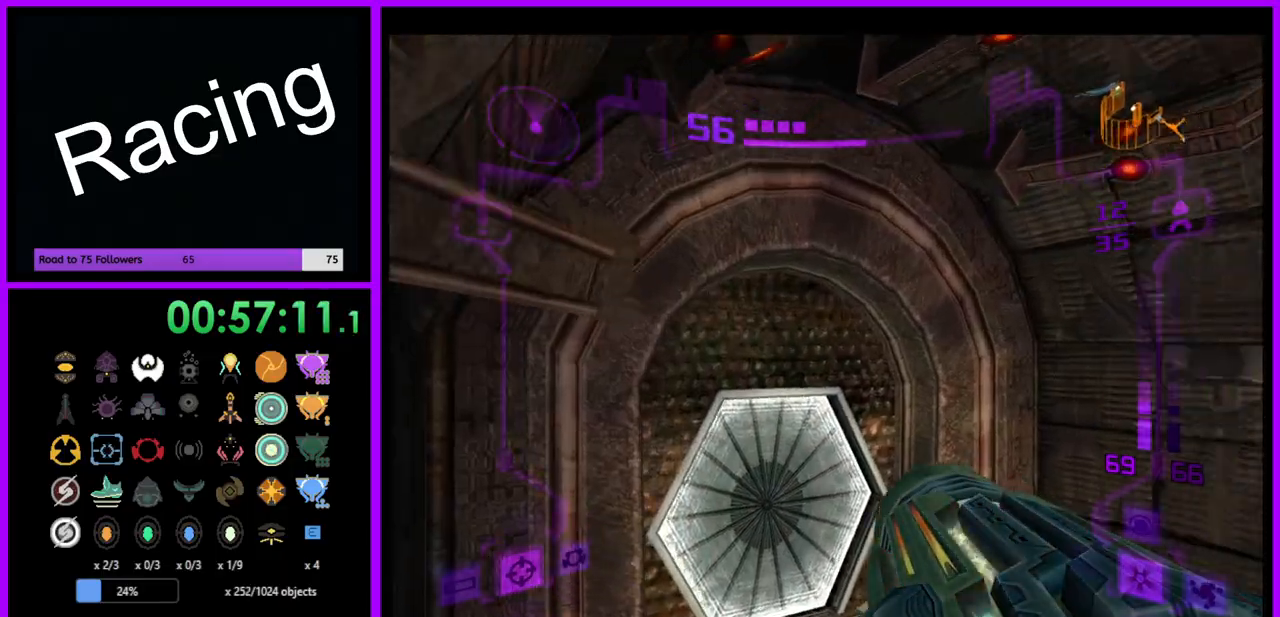
{"buttons": ["L1"], "left_stick": "up", "right_stick": "center", "events": [[83, "left_stick", "up"], [117, "L1", "down"], [283, "A", "down"], [367, "A", "up"]]}
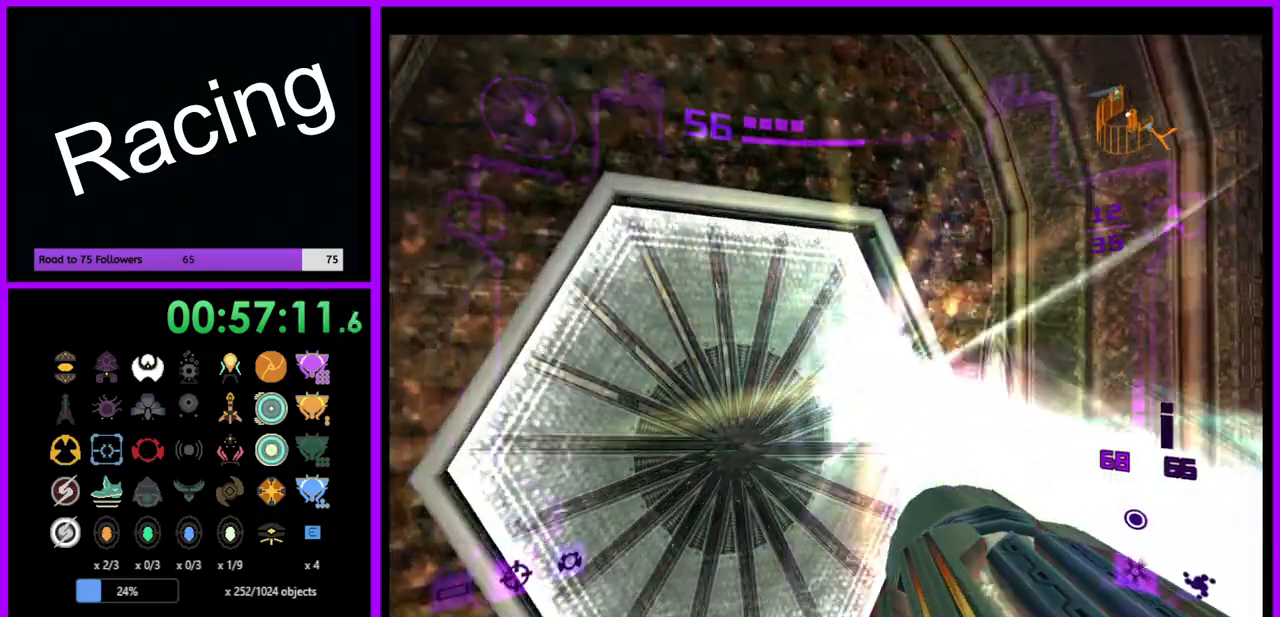
{"buttons": [], "left_stick": "up-left", "right_stick": "center", "events": [[50, "left_stick", "up-left"], [67, "X", "down"], [167, "X", "up"], [183, "left_stick", "up"], [300, "L1", "up"], [417, "left_stick", "up-left"]]}
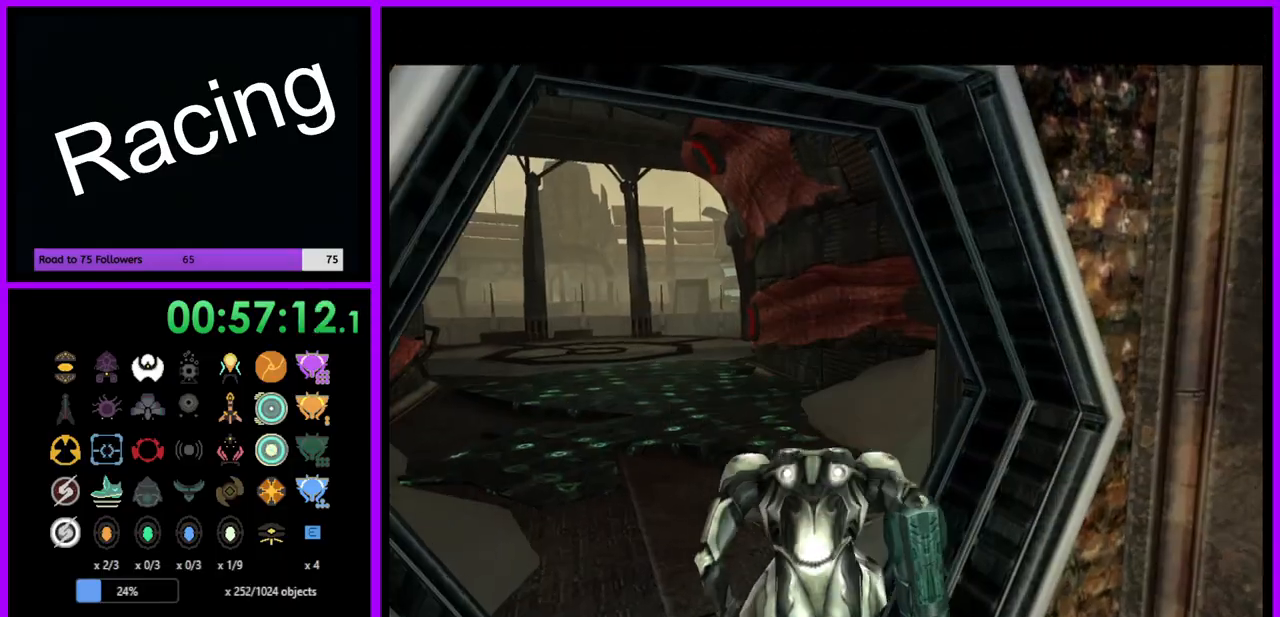
{"buttons": [], "left_stick": "up-left", "right_stick": "center", "events": []}
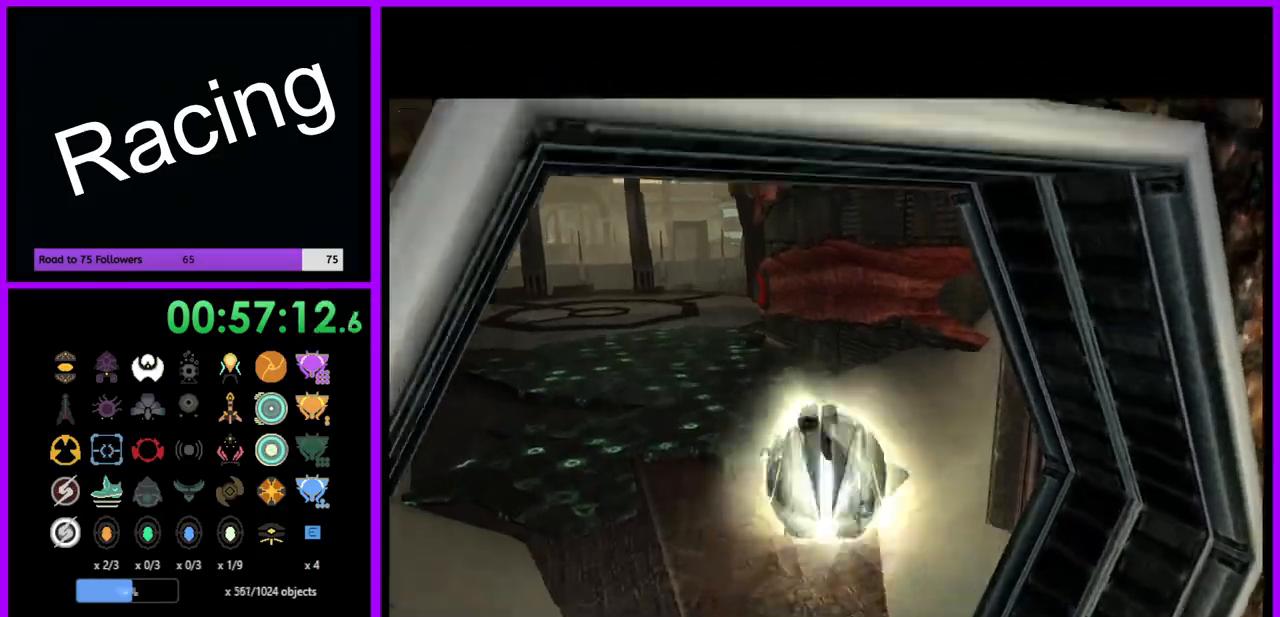
{"buttons": ["B"], "left_stick": "up", "right_stick": "center", "events": [[267, "B", "down"], [300, "left_stick", "up"]]}
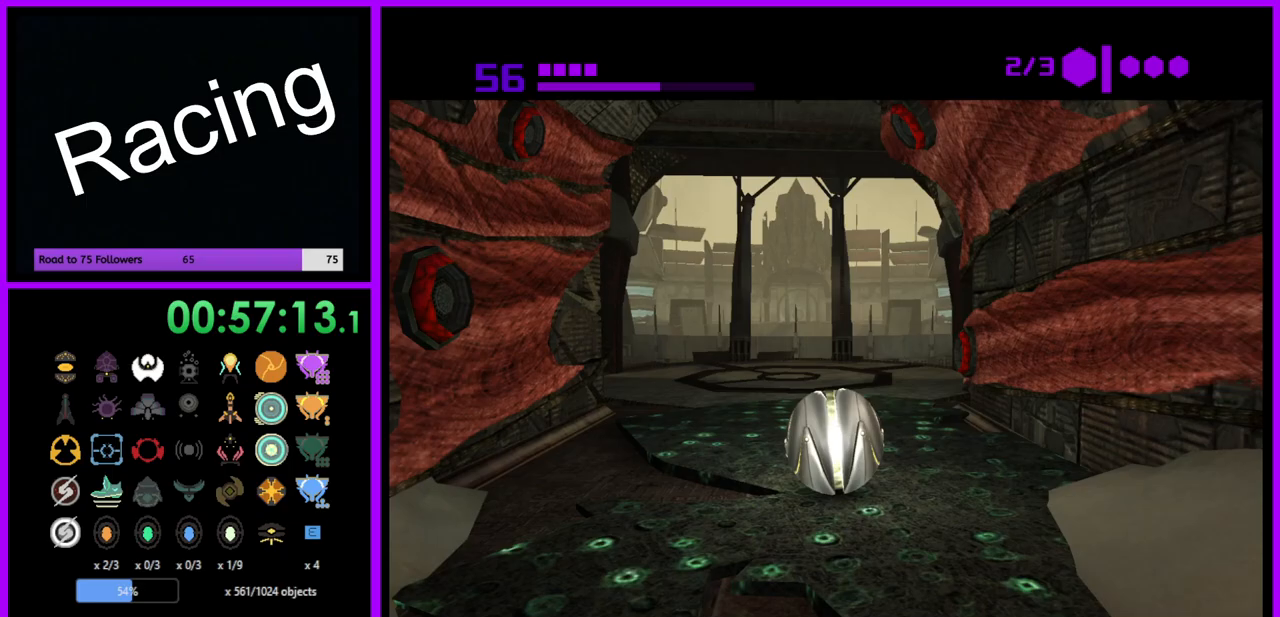
{"buttons": ["B"], "left_stick": "right", "right_stick": "center", "events": [[283, "left_stick", "up-right"], [417, "left_stick", "right"]]}
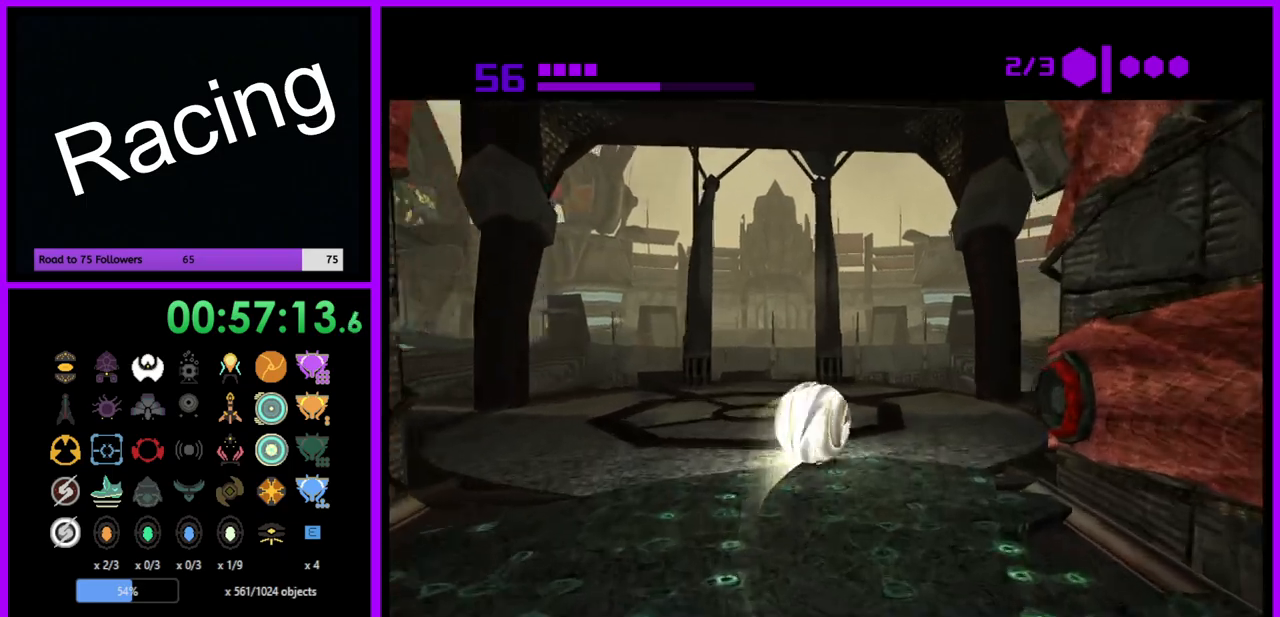
{"buttons": ["B"], "left_stick": "up-right", "right_stick": "center", "events": [[450, "left_stick", "up-right"]]}
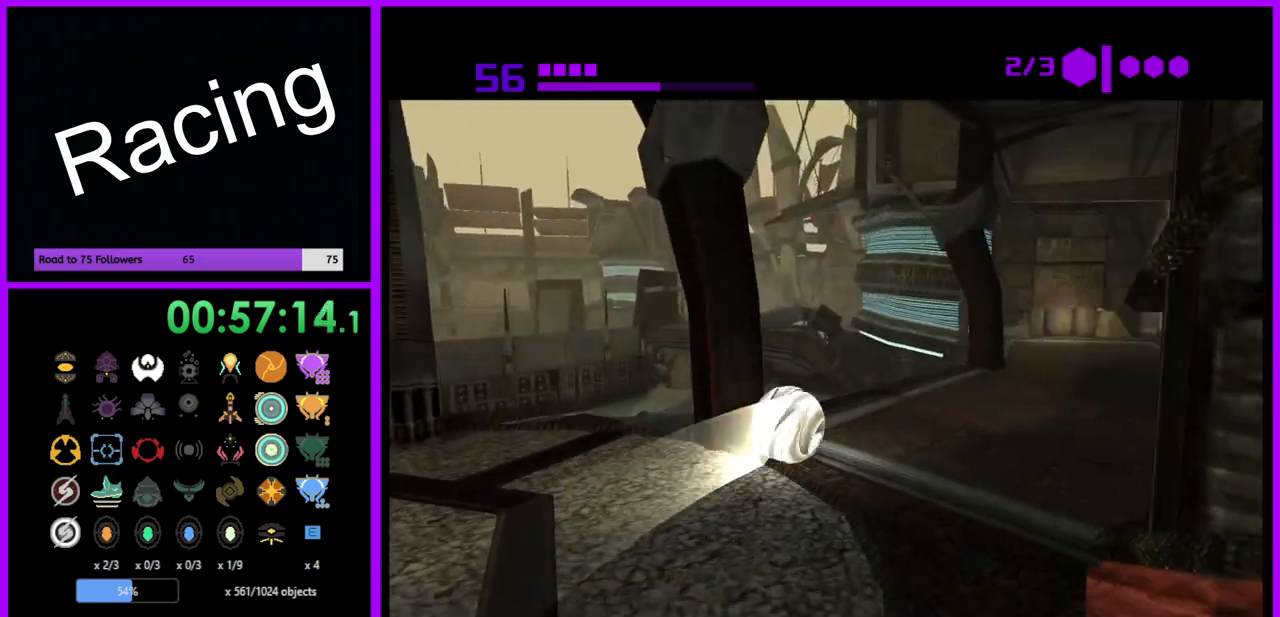
{"buttons": ["B"], "left_stick": "up-right", "right_stick": "center", "events": []}
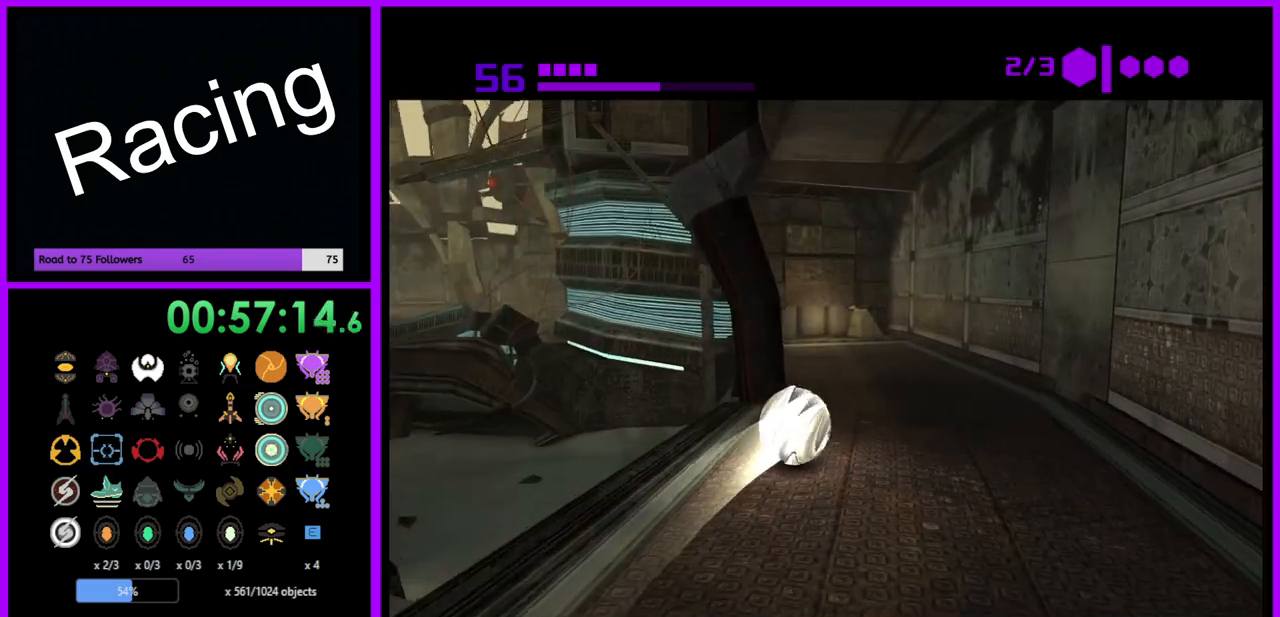
{"buttons": [], "left_stick": "up-left", "right_stick": "center", "events": [[117, "left_stick", "up"], [217, "left_stick", "up-left"], [417, "B", "up"]]}